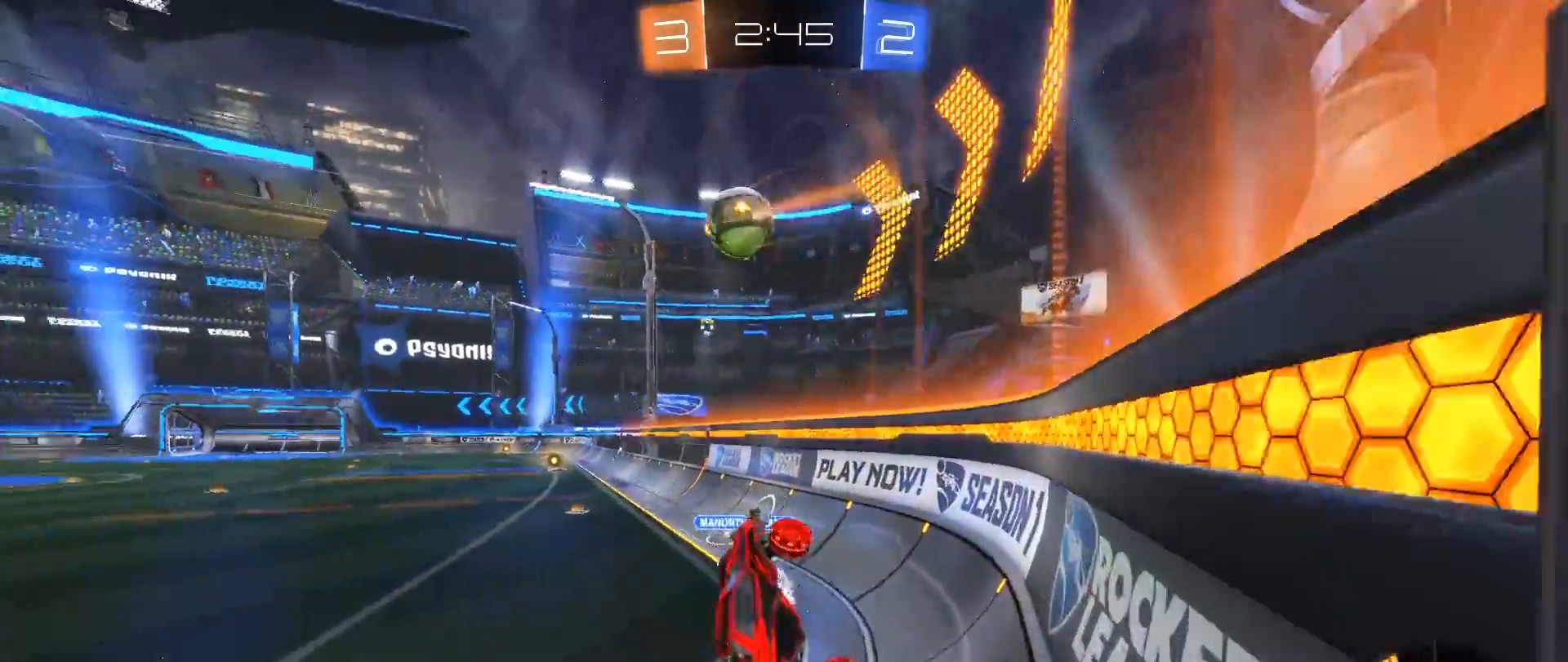
Gameplay with a controller (Xbox layout); each line is a JSON object with the inputs held at the frame after it. "events" lists button and stick changes between this image and that frame as [ms after this image, input, new state], when the widget could be followed in between. Not read: R3.
{"buttons": ["B", "R2"], "left_stick": "center", "right_stick": "center", "events": [[33, "R1", "down"], [33, "left_stick", "center"], [183, "R1", "up"], [300, "R2", "down"], [317, "left_stick", "down-left"], [417, "B", "down"], [467, "left_stick", "center"]]}
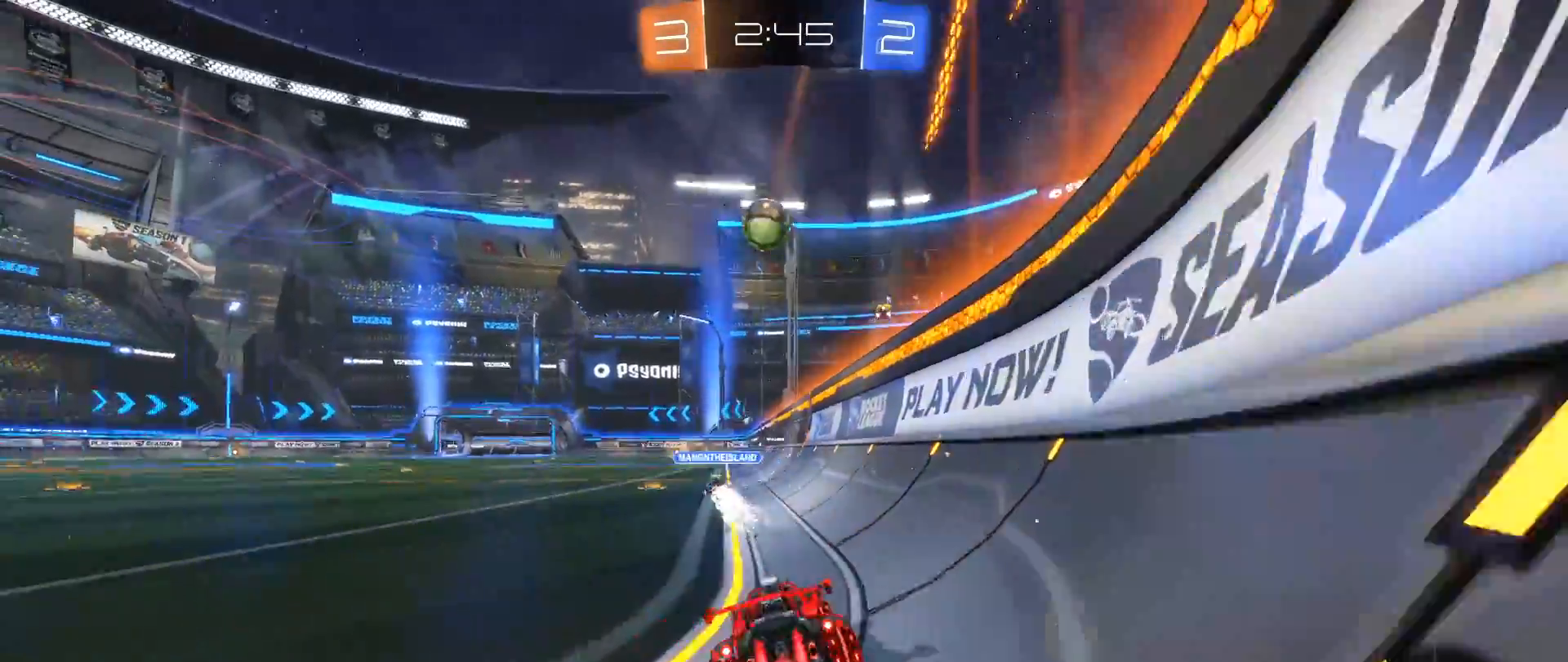
{"buttons": ["A", "L1", "R2"], "left_stick": "up", "right_stick": "center", "events": [[300, "left_stick", "right"], [333, "B", "up"], [450, "A", "down"], [450, "L1", "down"], [450, "left_stick", "up"]]}
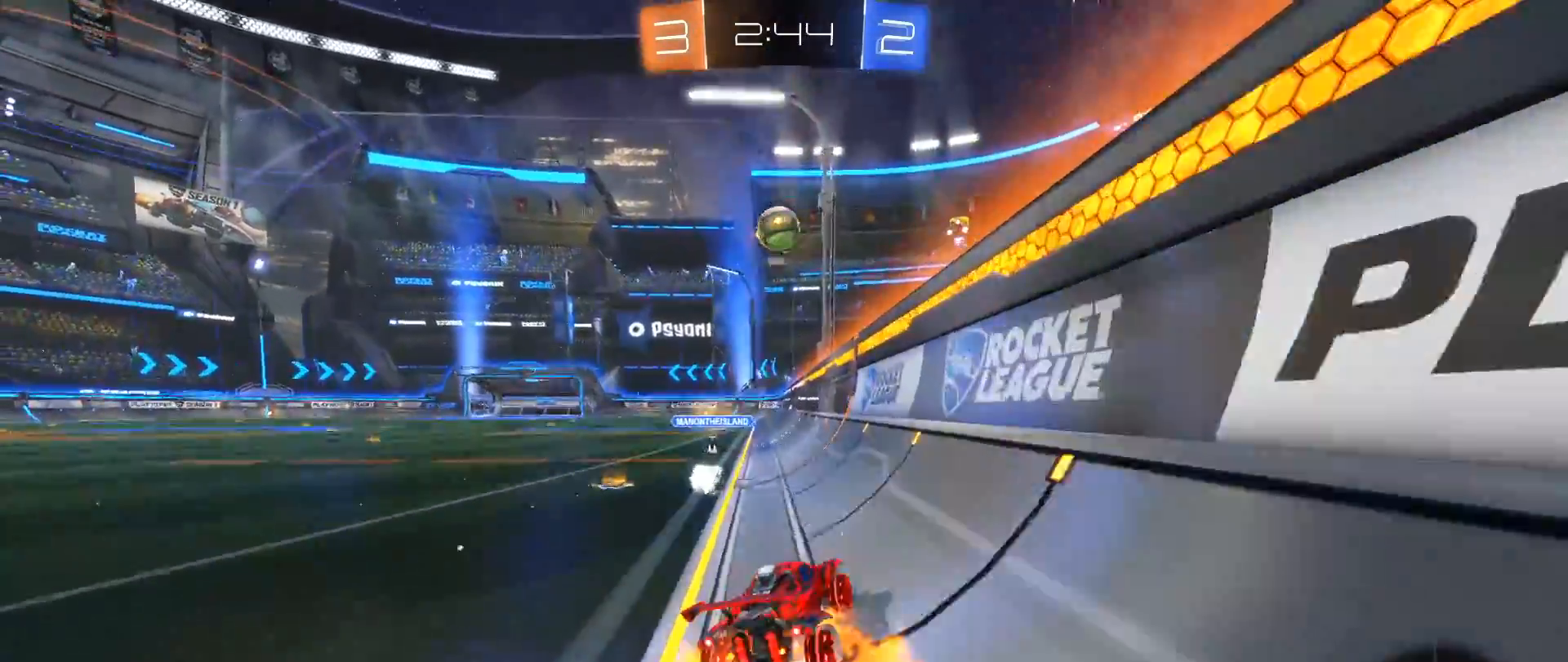
{"buttons": [], "left_stick": "center", "right_stick": "center", "events": [[17, "A", "up"], [83, "A", "down"], [183, "L1", "up"], [200, "A", "up"], [350, "left_stick", "center"], [383, "R2", "up"]]}
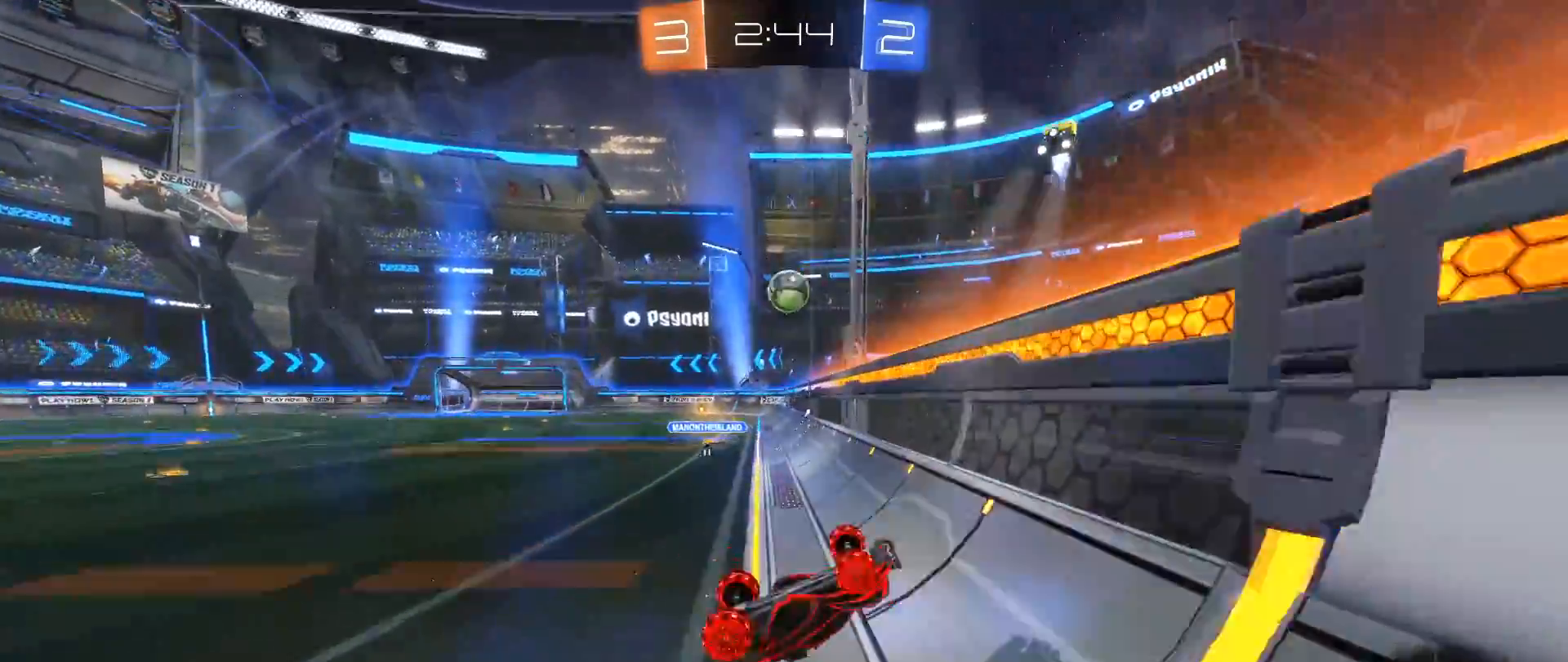
{"buttons": ["R2"], "left_stick": "center", "right_stick": "center", "events": [[283, "R2", "down"]]}
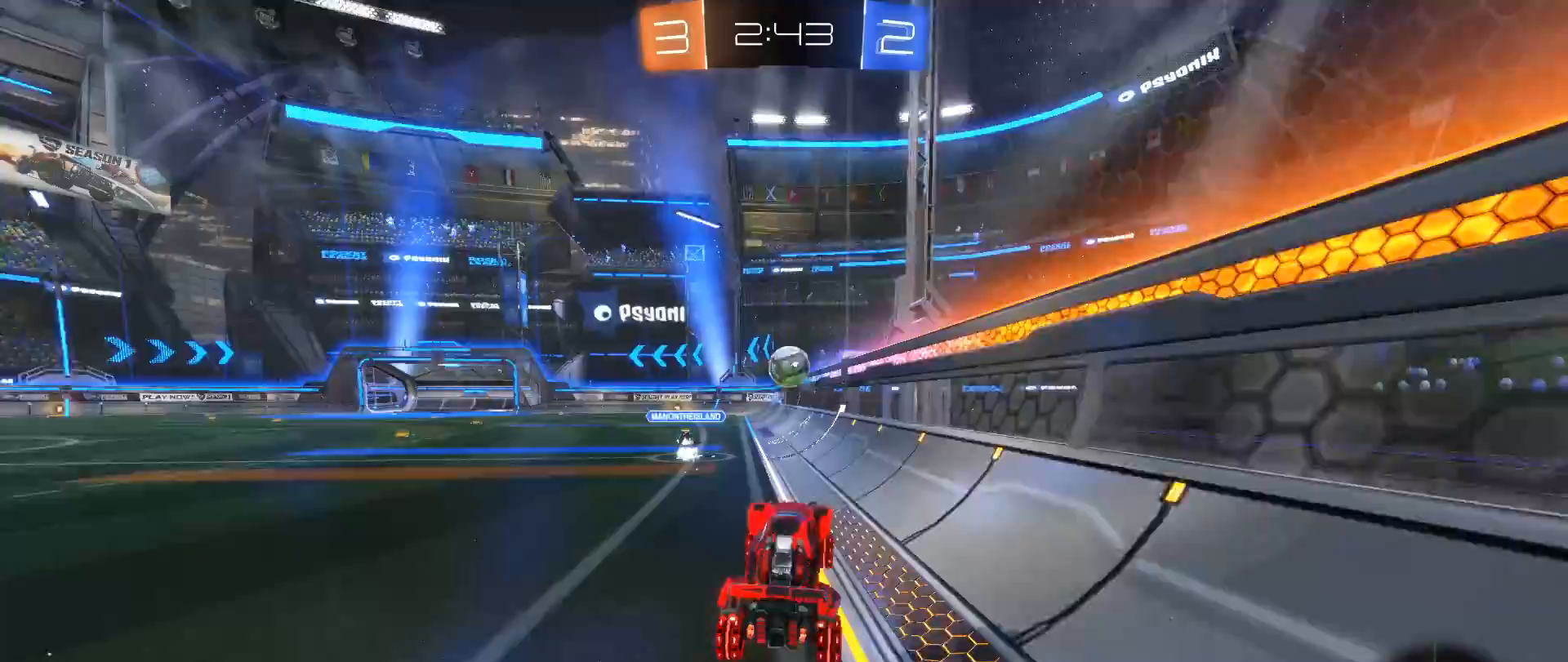
{"buttons": ["B", "R2"], "left_stick": "center", "right_stick": "center", "events": [[400, "B", "down"]]}
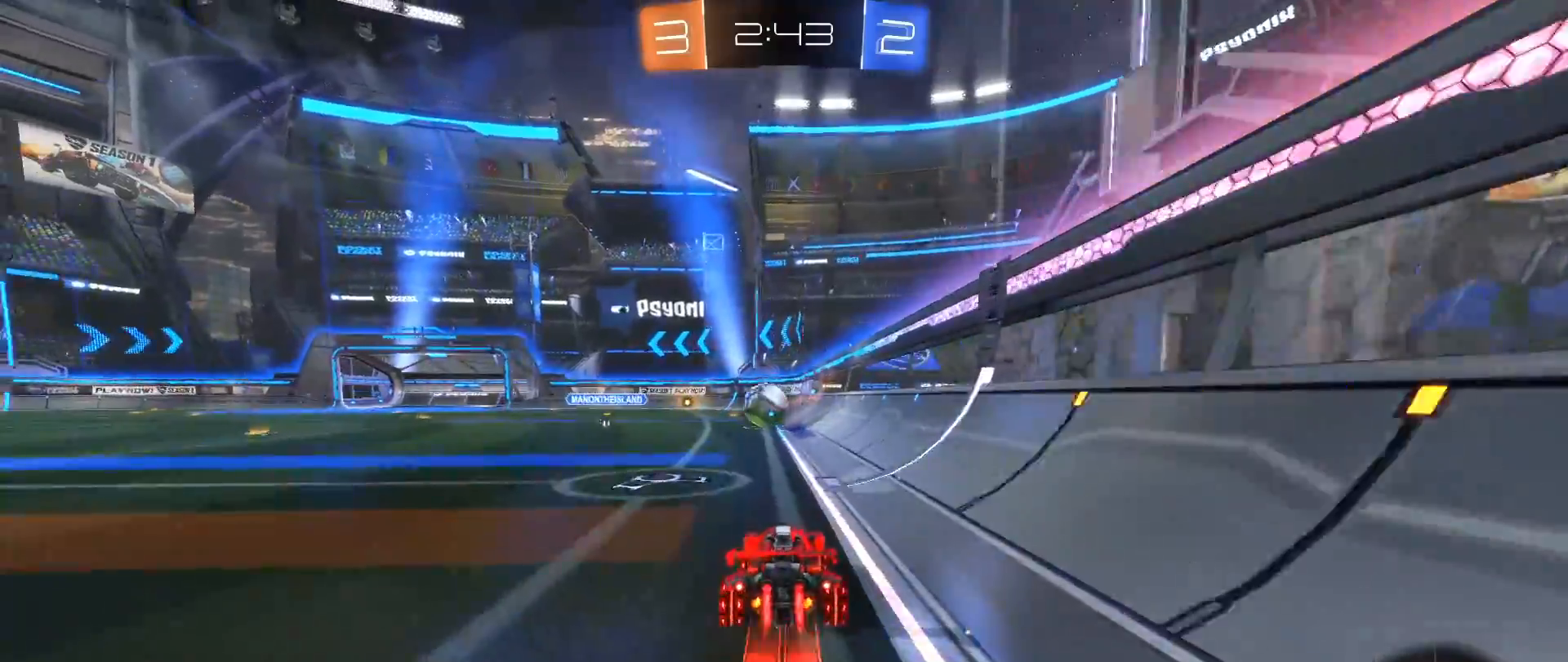
{"buttons": [], "left_stick": "center", "right_stick": "center", "events": [[67, "left_stick", "down-left"], [267, "left_stick", "center"], [300, "B", "up"], [383, "R2", "up"]]}
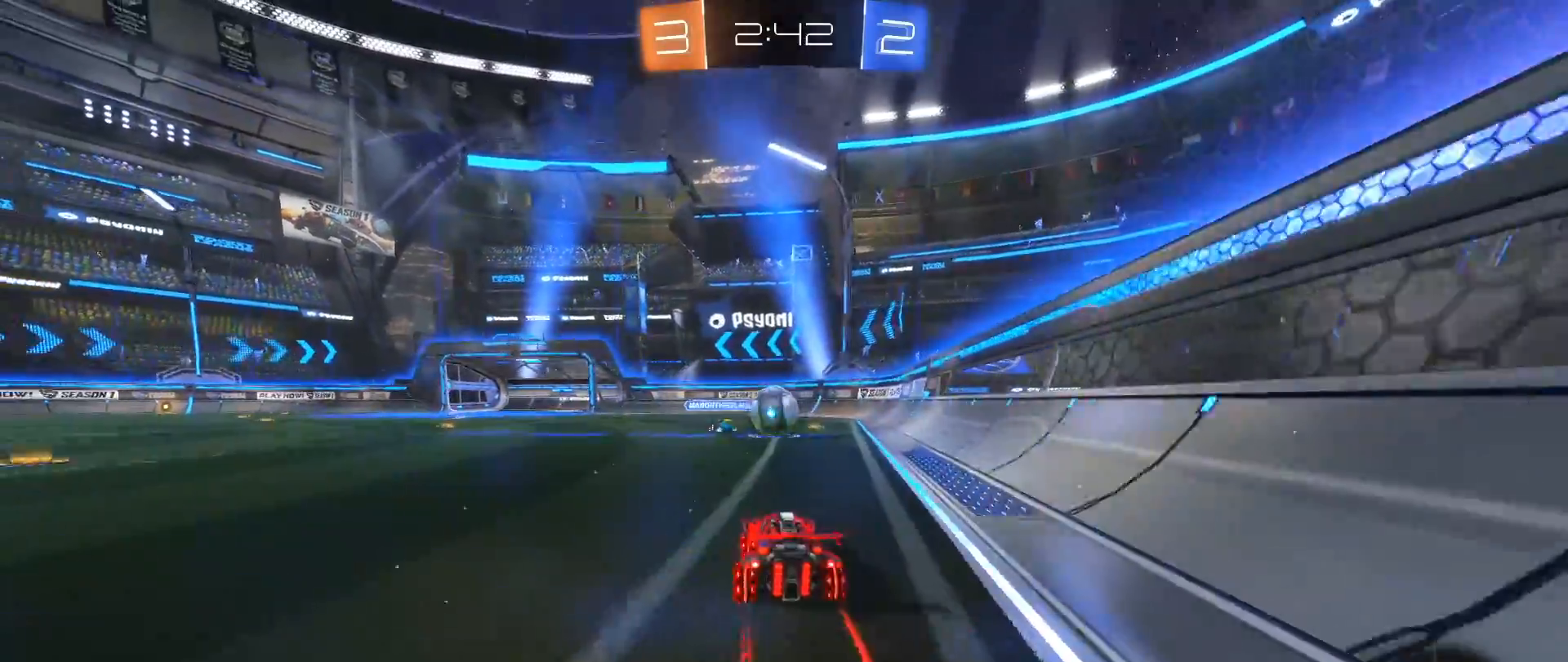
{"buttons": ["L2", "R2"], "left_stick": "right", "right_stick": "center", "events": [[350, "left_stick", "right"], [367, "L2", "down"], [500, "R2", "down"]]}
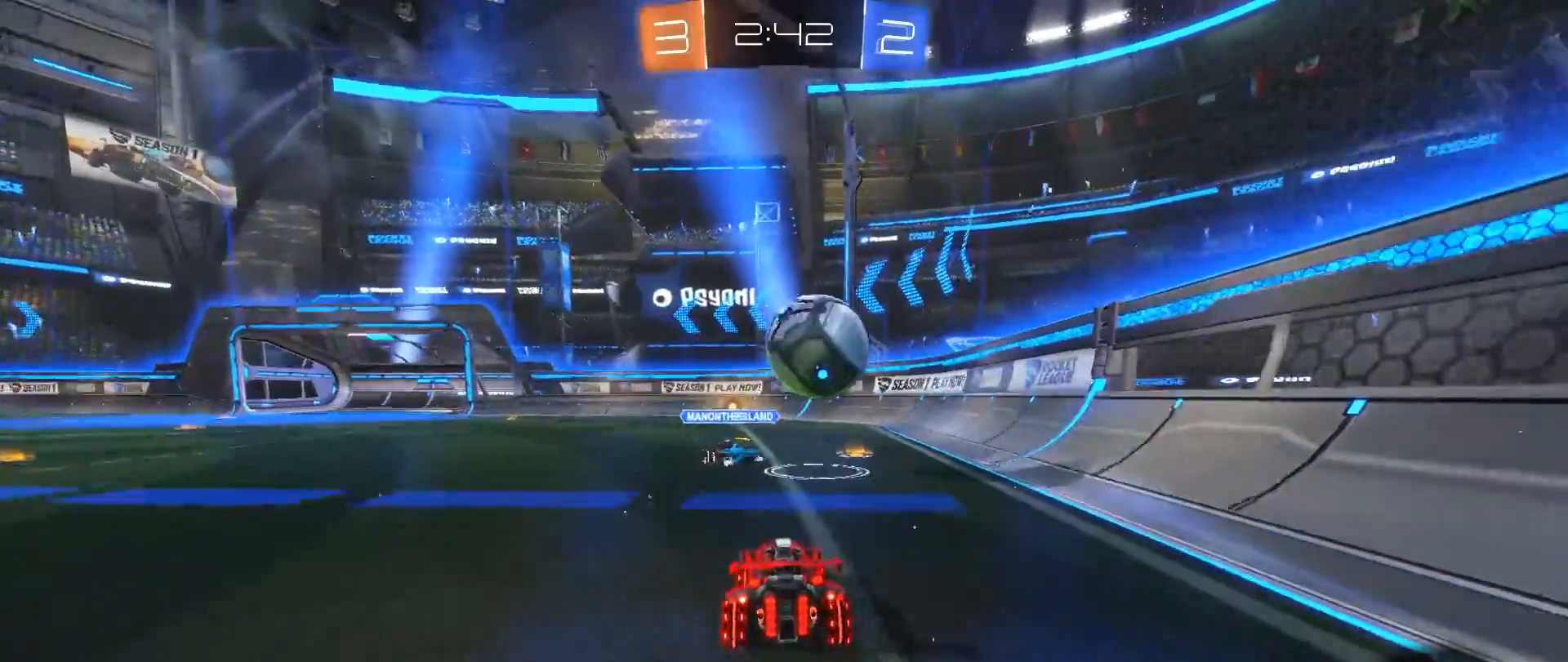
{"buttons": ["L2"], "left_stick": "right", "right_stick": "center", "events": [[117, "L2", "up"], [333, "R2", "up"], [367, "L2", "down"]]}
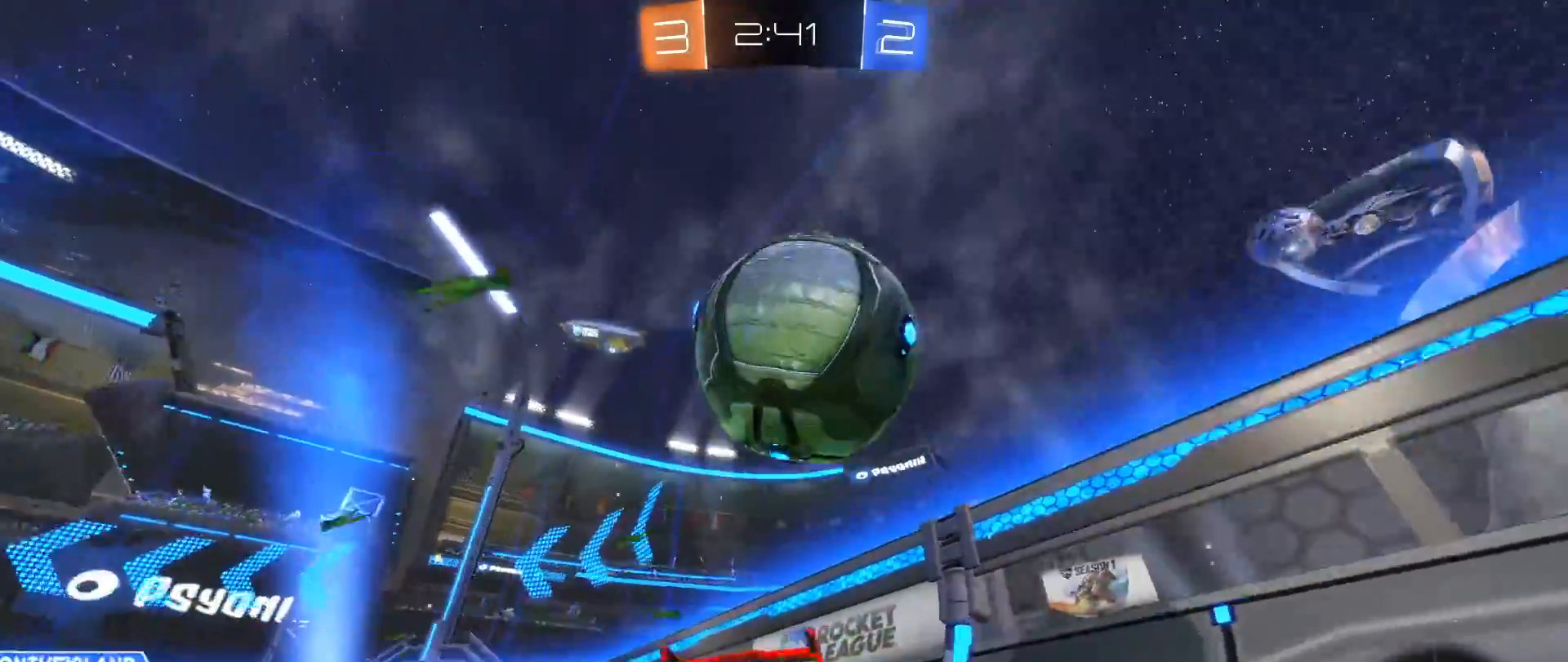
{"buttons": ["L2"], "left_stick": "center", "right_stick": "center", "events": [[450, "left_stick", "center"]]}
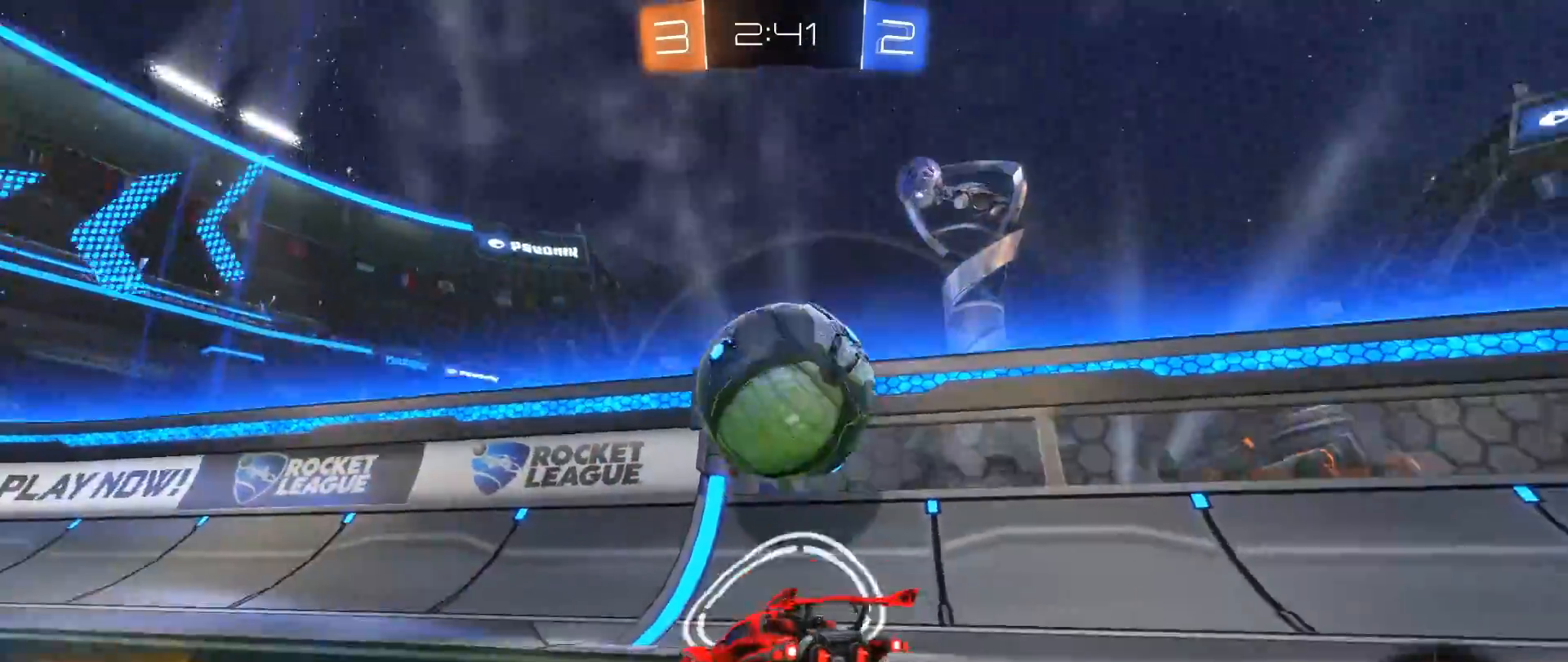
{"buttons": ["R2"], "left_stick": "center", "right_stick": "center", "events": [[100, "L2", "up"], [150, "R2", "down"]]}
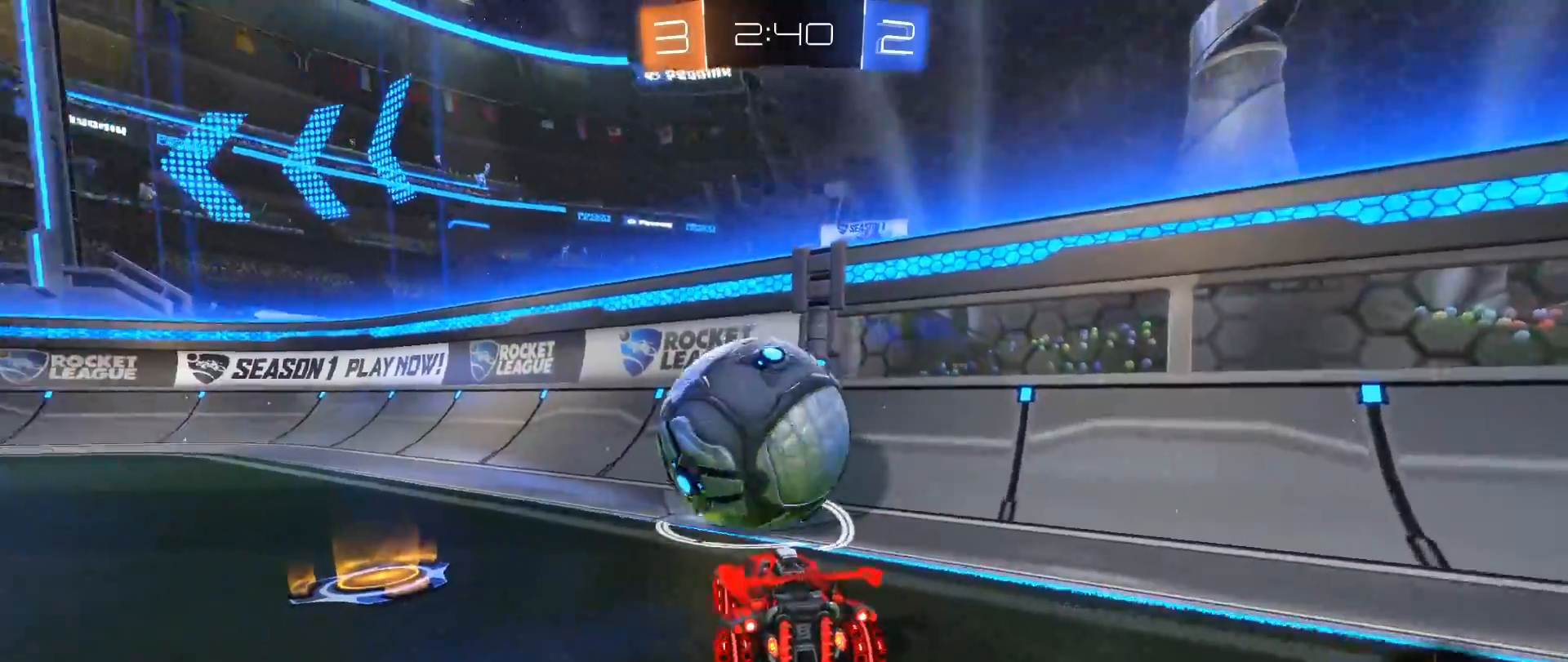
{"buttons": ["R2"], "left_stick": "down-left", "right_stick": "center", "events": [[33, "Y", "down"], [67, "left_stick", "left"], [200, "Y", "up"], [367, "left_stick", "down-left"]]}
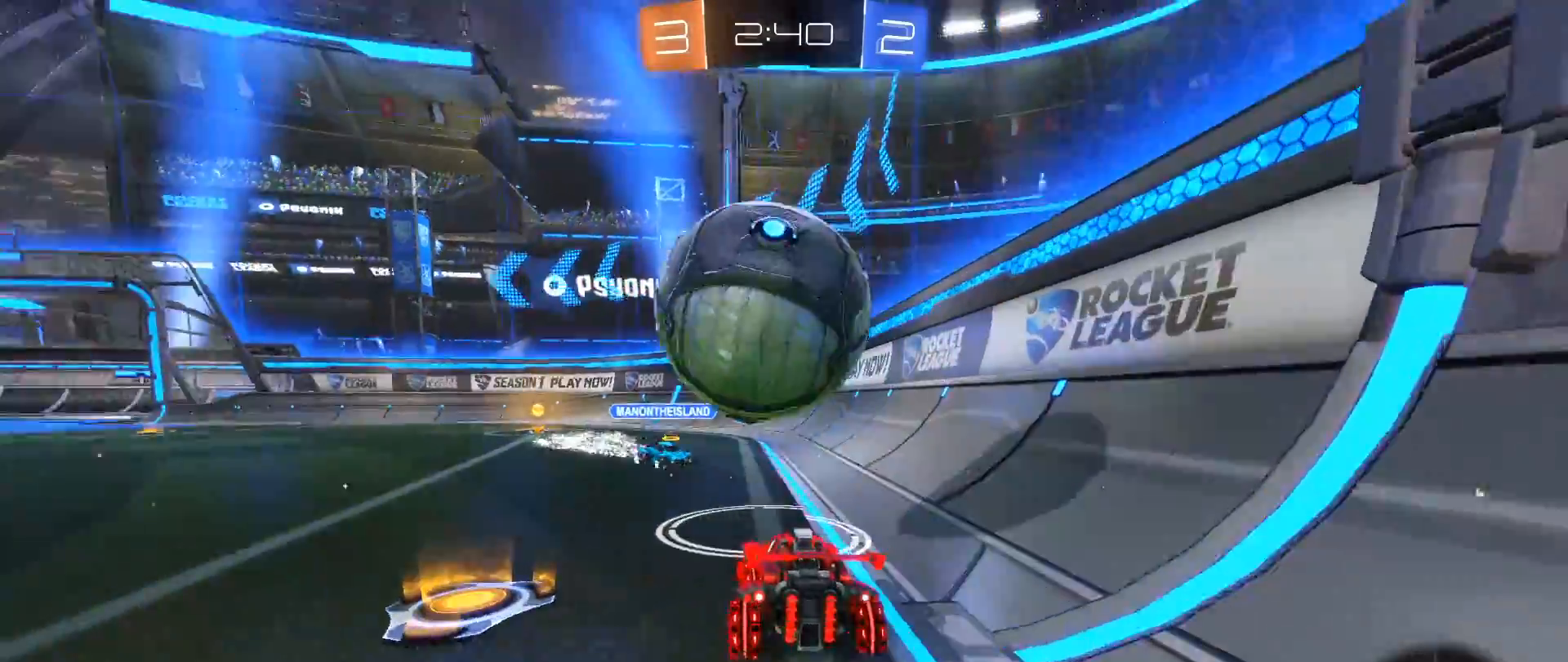
{"buttons": ["R2"], "left_stick": "left", "right_stick": "center", "events": [[33, "left_stick", "center"], [217, "left_stick", "right"], [433, "left_stick", "center"], [483, "left_stick", "left"]]}
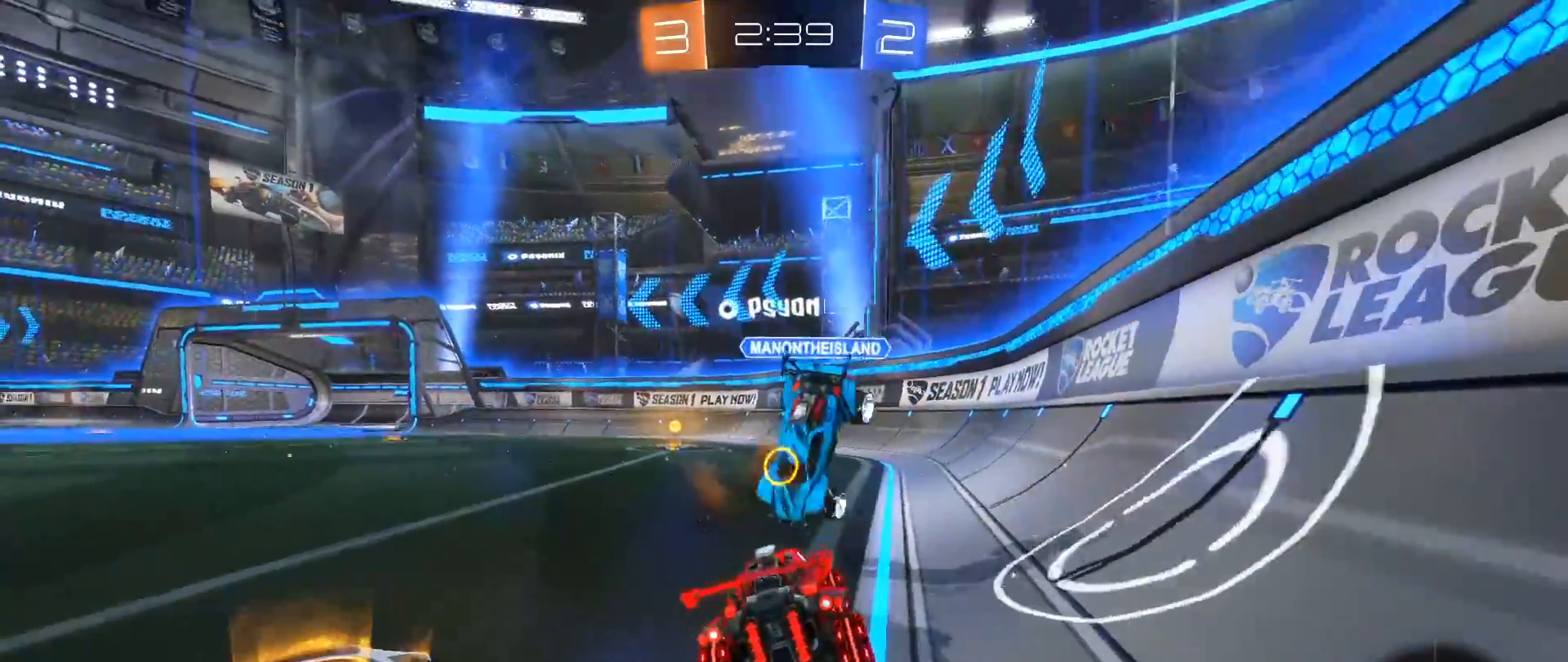
{"buttons": ["L2"], "left_stick": "left", "right_stick": "center", "events": [[100, "left_stick", "center"], [250, "left_stick", "left"], [367, "R2", "up"], [383, "L2", "down"]]}
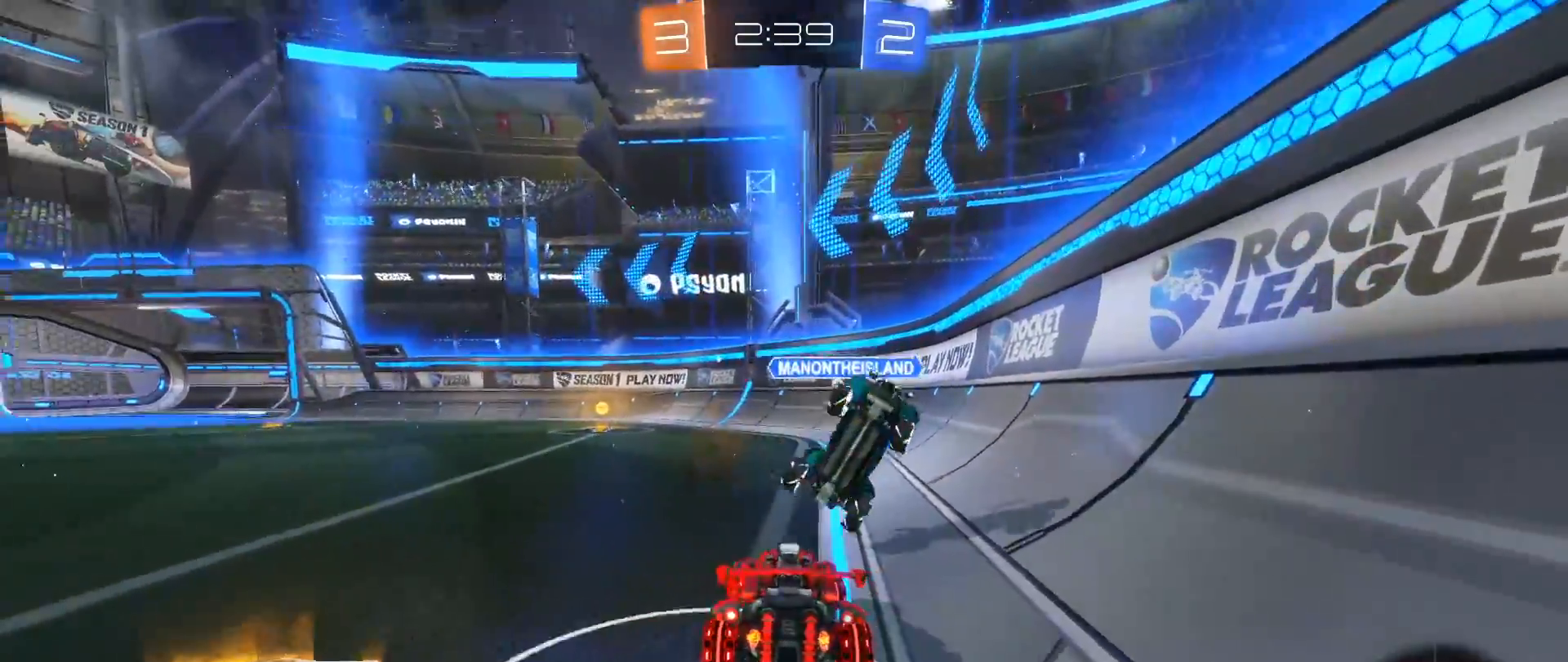
{"buttons": ["A", "L2"], "left_stick": "down-left", "right_stick": "center", "events": [[167, "left_stick", "center"], [267, "left_stick", "down-left"], [300, "A", "down"], [400, "A", "up"], [433, "A", "down"]]}
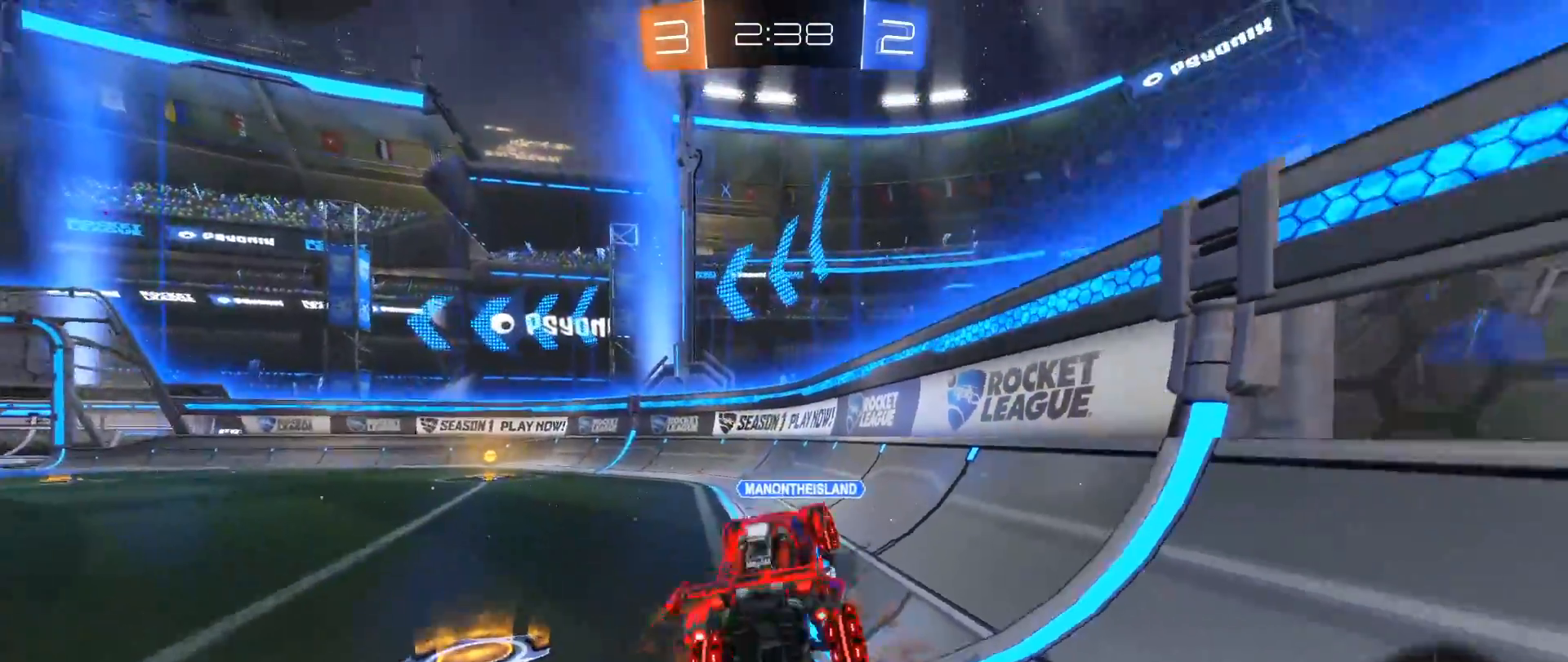
{"buttons": ["L2"], "left_stick": "up", "right_stick": "center", "events": [[100, "A", "up"], [167, "left_stick", "up"]]}
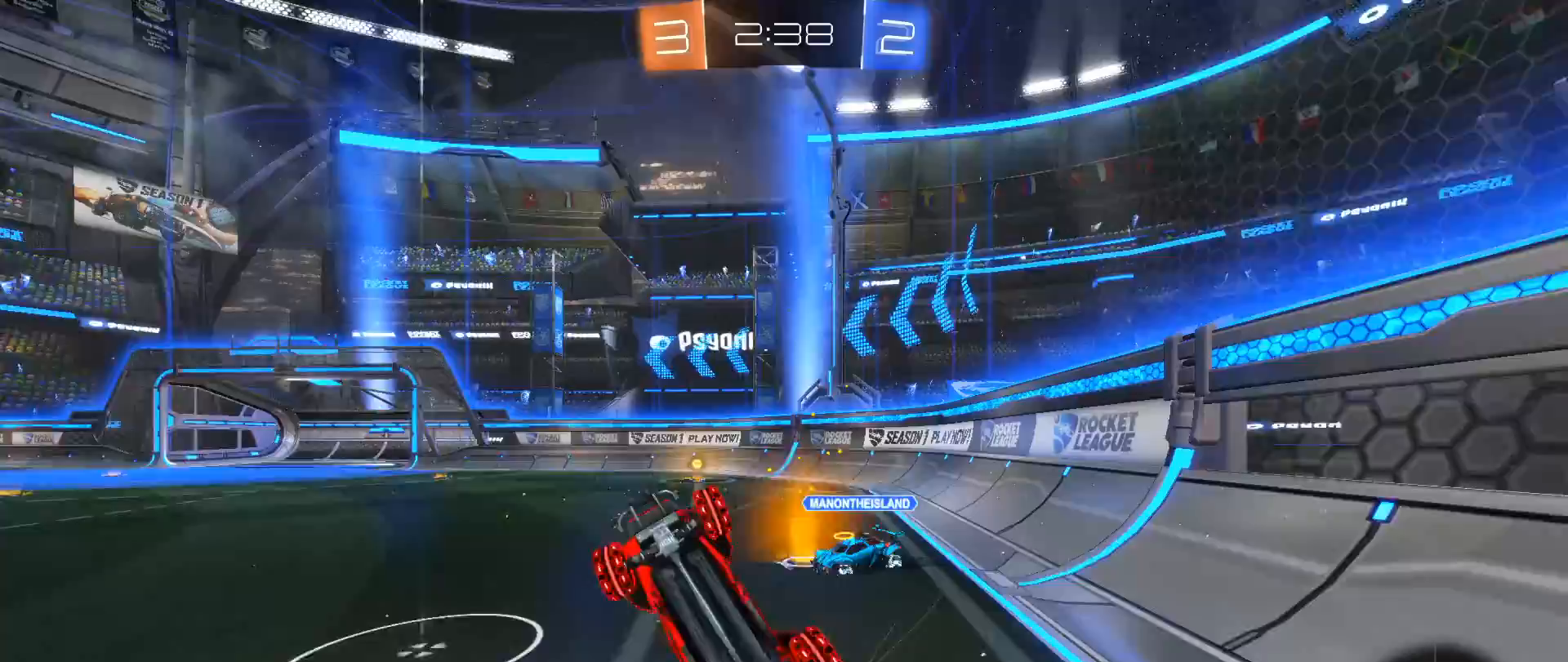
{"buttons": ["Y", "R2"], "left_stick": "up-left", "right_stick": "center", "events": [[33, "R2", "down"], [83, "left_stick", "center"], [267, "L2", "up"], [400, "left_stick", "up-left"], [483, "Y", "down"]]}
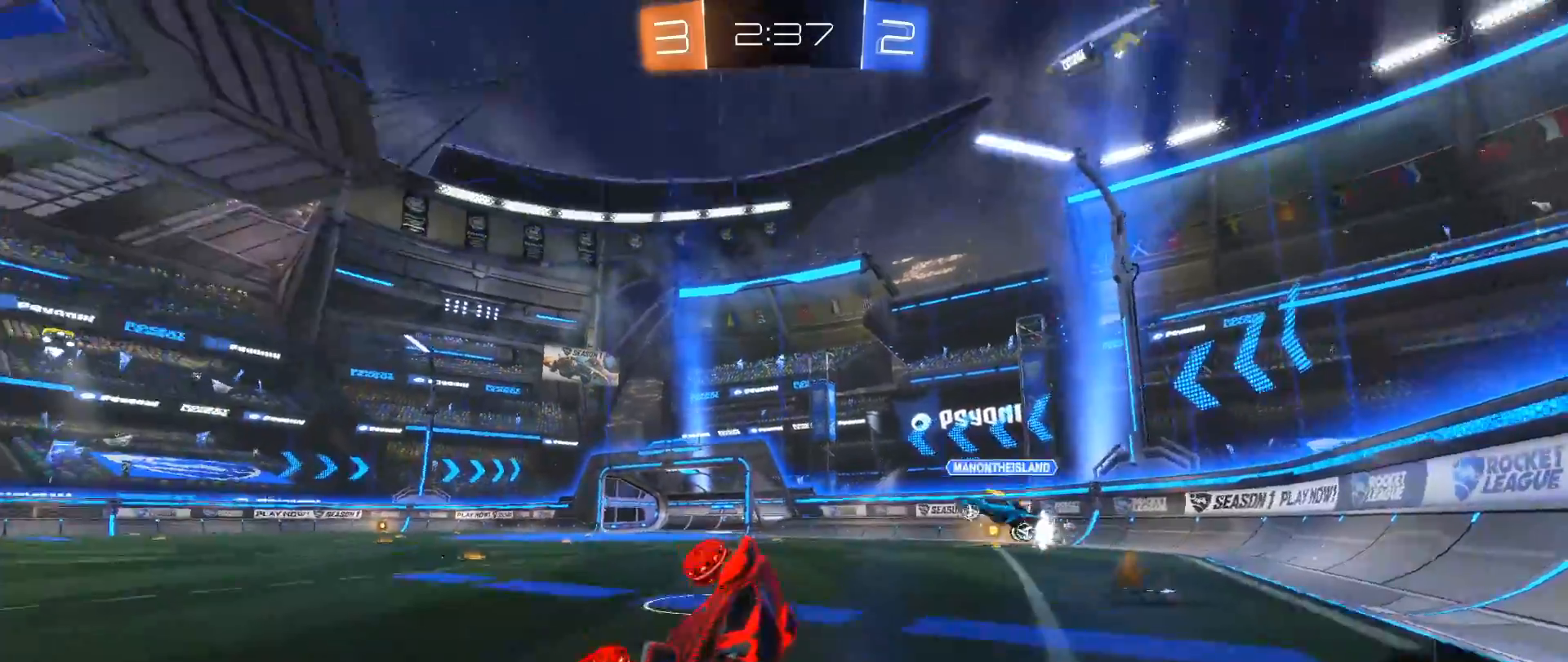
{"buttons": ["B", "R2"], "left_stick": "left", "right_stick": "center", "events": [[67, "Y", "up"], [283, "left_stick", "left"], [367, "B", "down"]]}
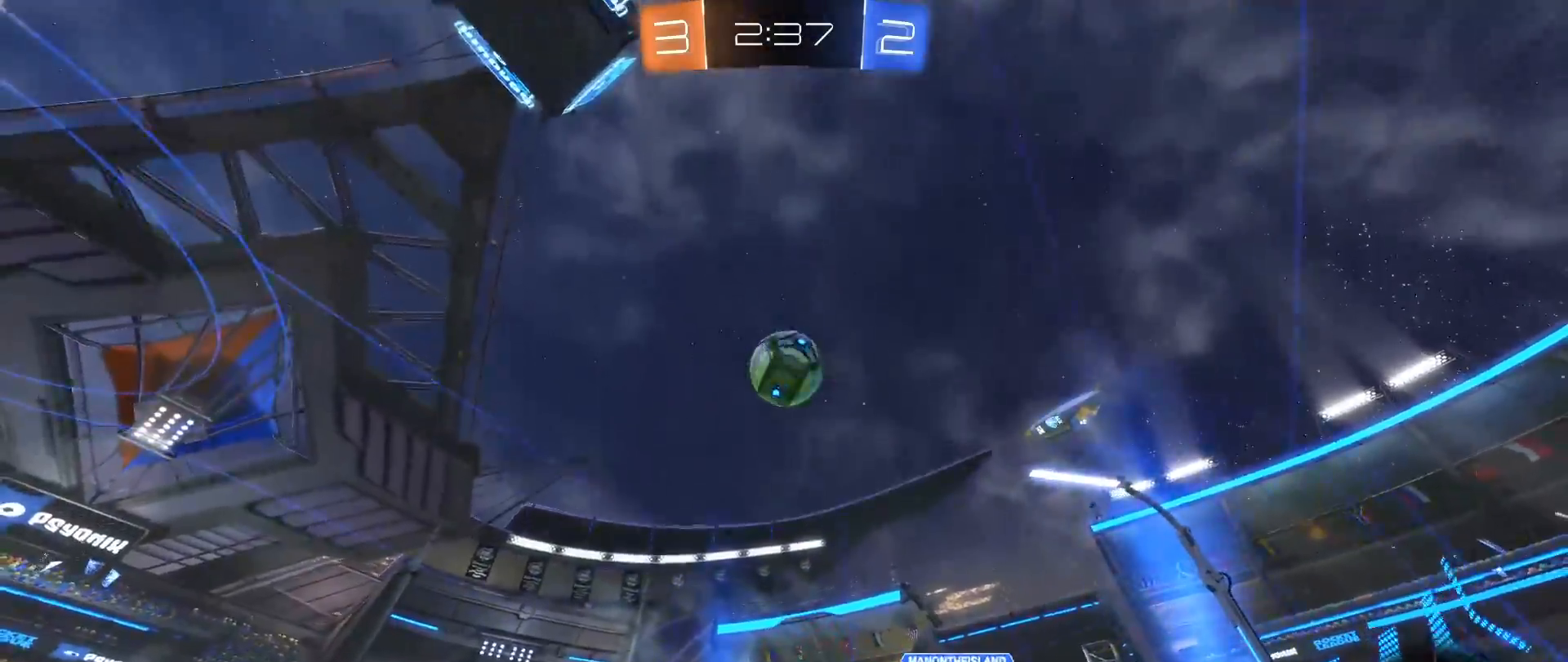
{"buttons": ["R2"], "left_stick": "down-left", "right_stick": "center", "events": [[267, "B", "up"], [367, "left_stick", "down-left"]]}
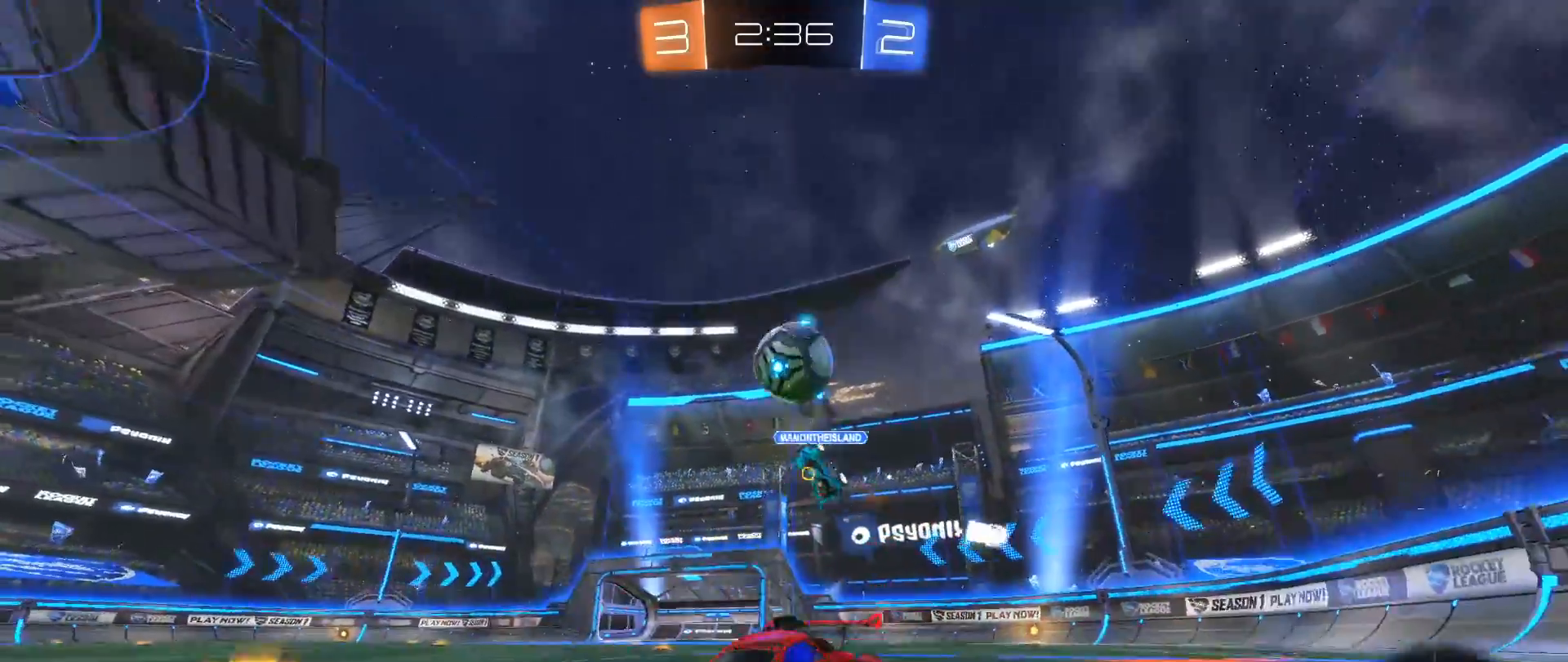
{"buttons": ["R2"], "left_stick": "right", "right_stick": "center", "events": [[83, "left_stick", "center"], [350, "left_stick", "right"]]}
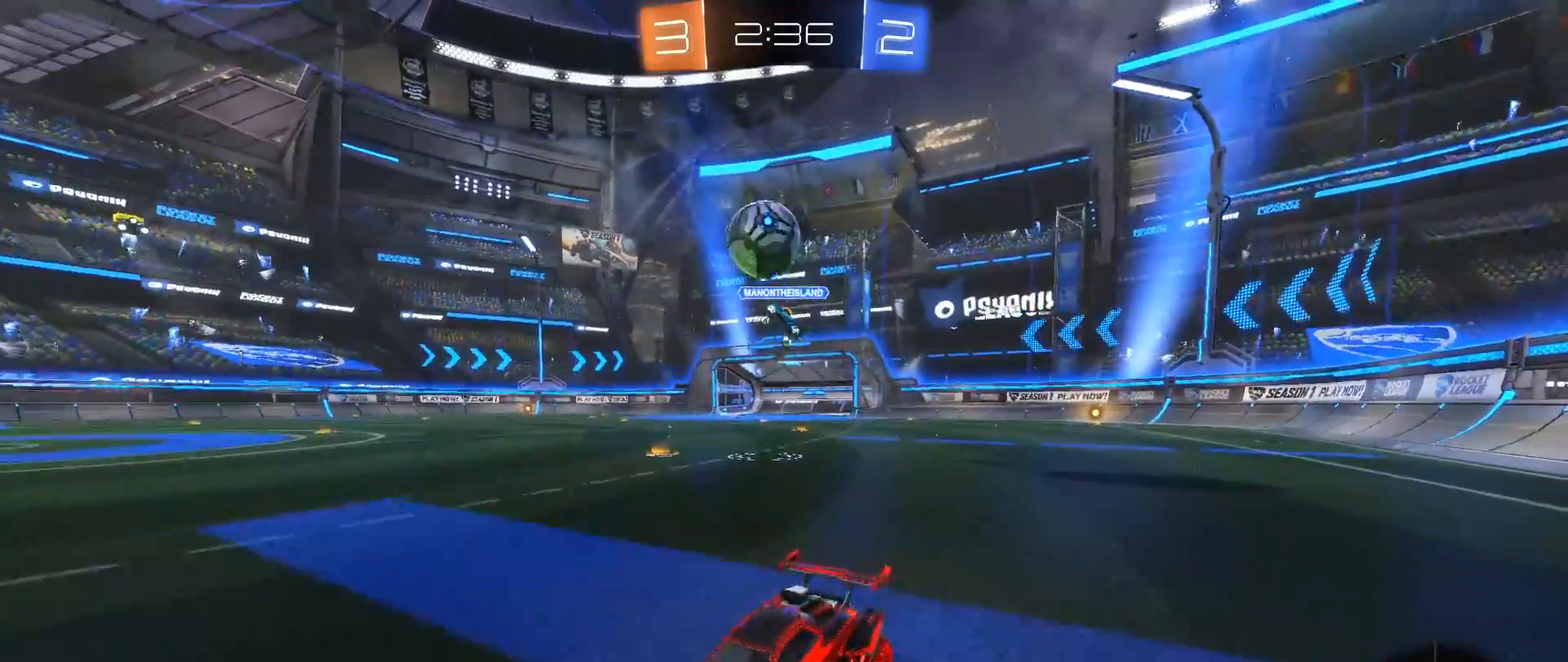
{"buttons": ["R2"], "left_stick": "right", "right_stick": "center", "events": [[17, "left_stick", "center"], [100, "left_stick", "right"]]}
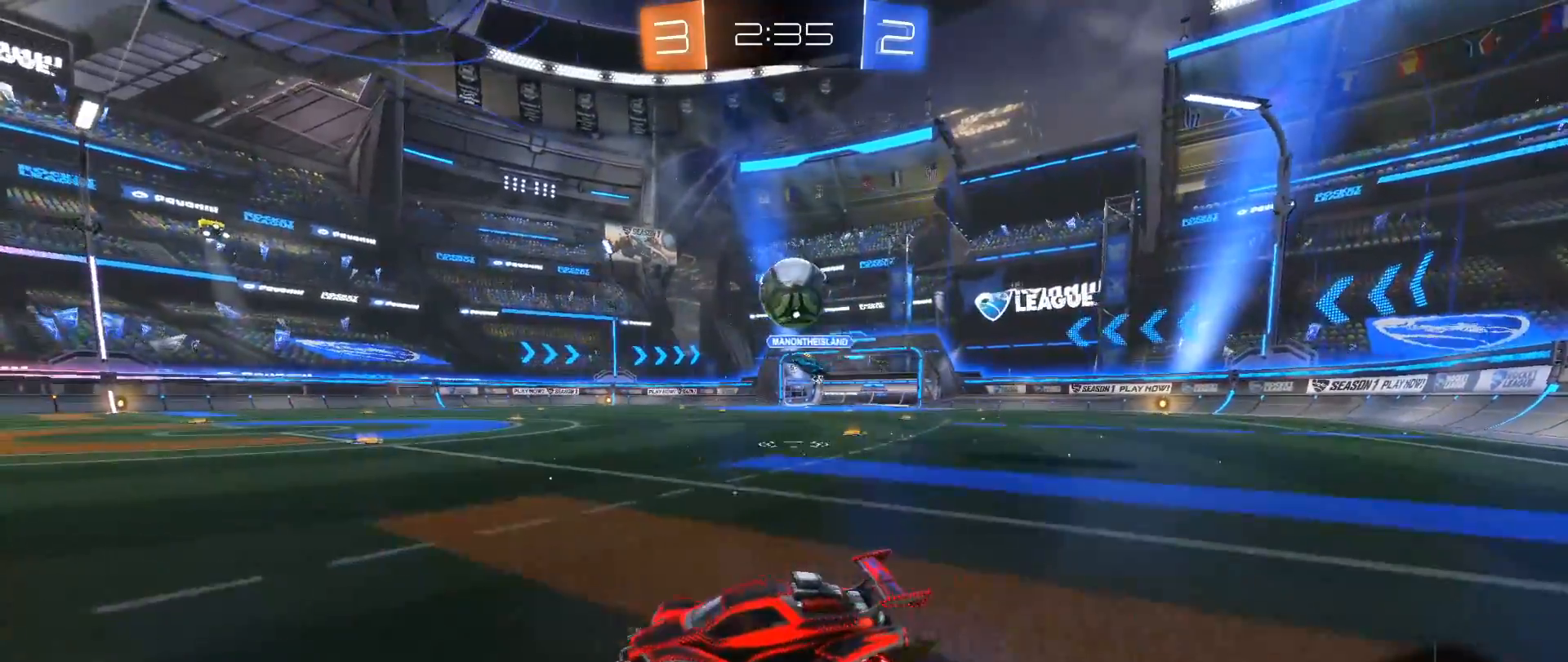
{"buttons": ["B", "R2"], "left_stick": "right", "right_stick": "center", "events": [[450, "B", "down"]]}
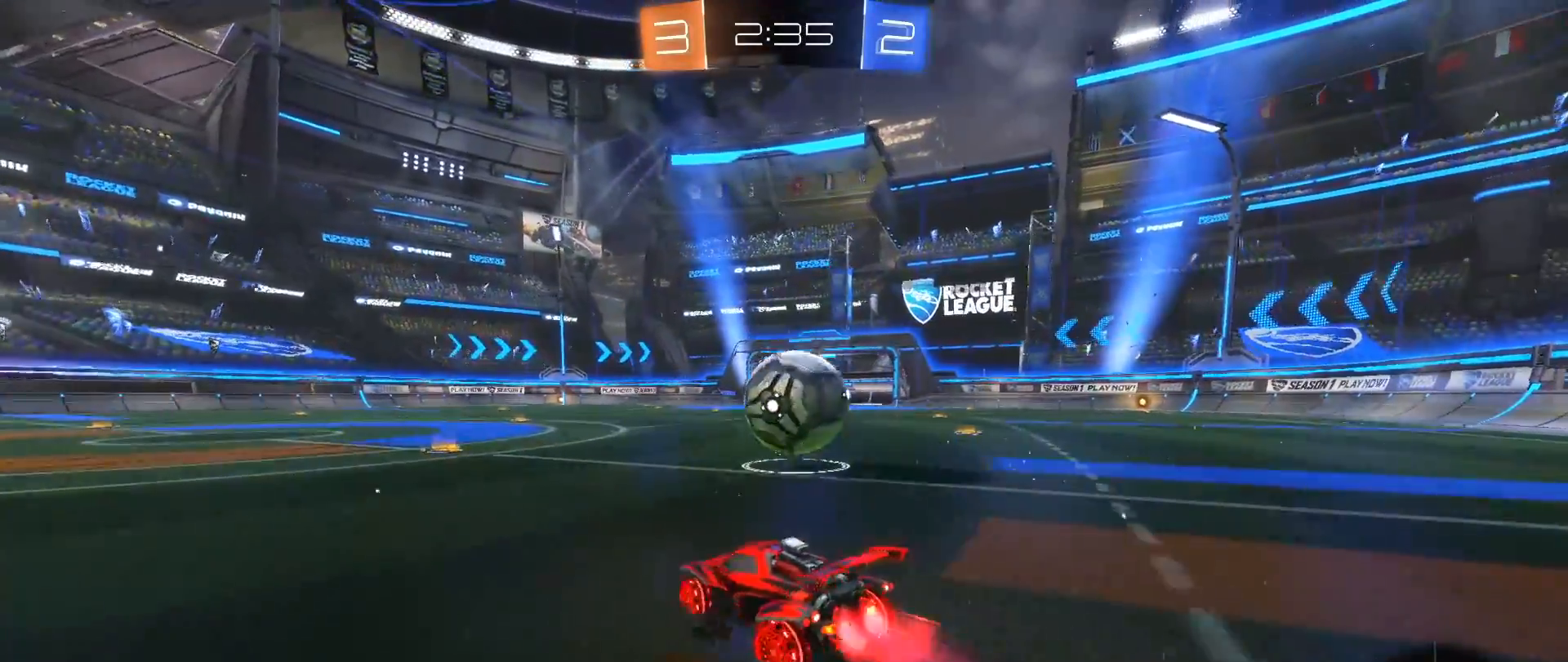
{"buttons": ["R2"], "left_stick": "center", "right_stick": "center", "events": [[50, "A", "down"], [100, "A", "up"], [167, "A", "down"], [283, "A", "up"], [300, "B", "up"], [400, "left_stick", "center"]]}
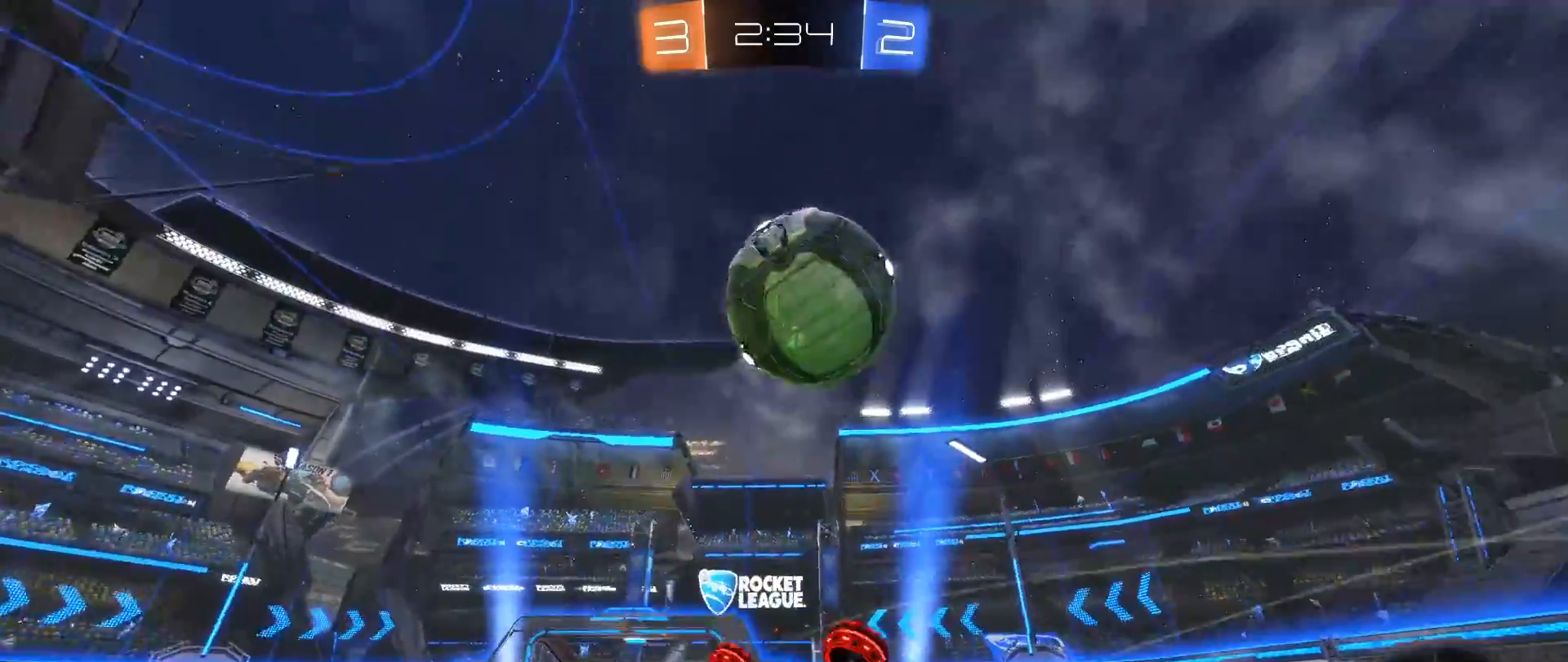
{"buttons": ["R2"], "left_stick": "left", "right_stick": "center", "events": [[83, "R2", "up"], [467, "left_stick", "left"], [500, "R2", "down"]]}
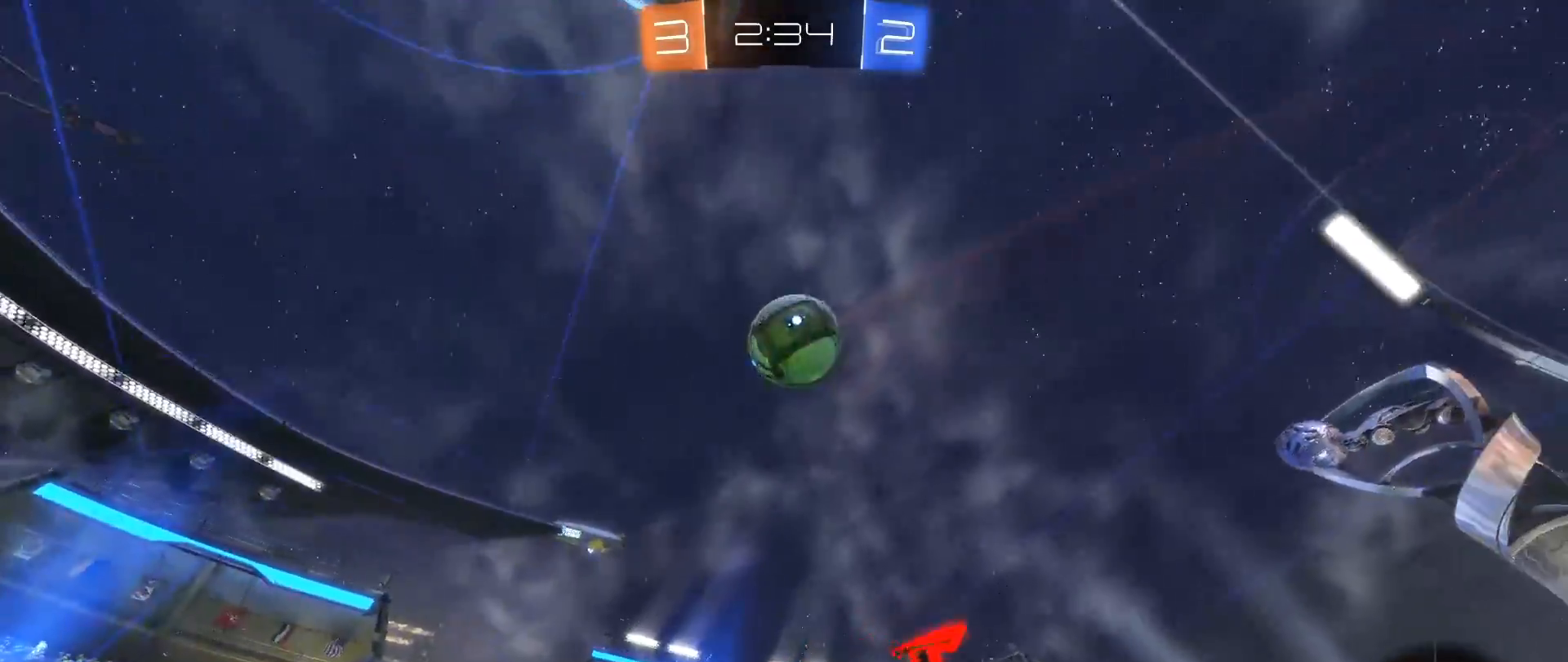
{"buttons": [], "left_stick": "down-left", "right_stick": "center", "events": [[133, "left_stick", "center"], [317, "R2", "up"], [483, "left_stick", "down-left"]]}
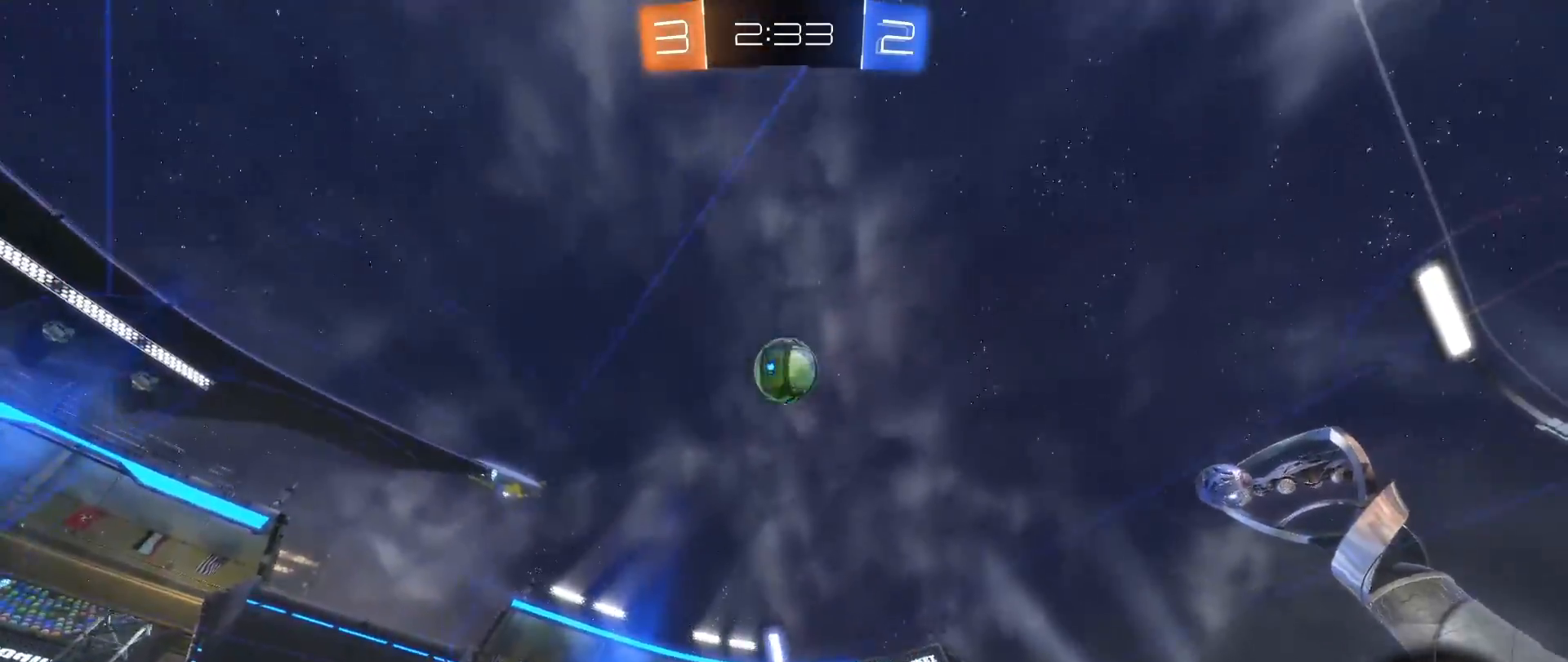
{"buttons": ["R2"], "left_stick": "center", "right_stick": "center", "events": [[200, "R2", "down"], [467, "left_stick", "center"]]}
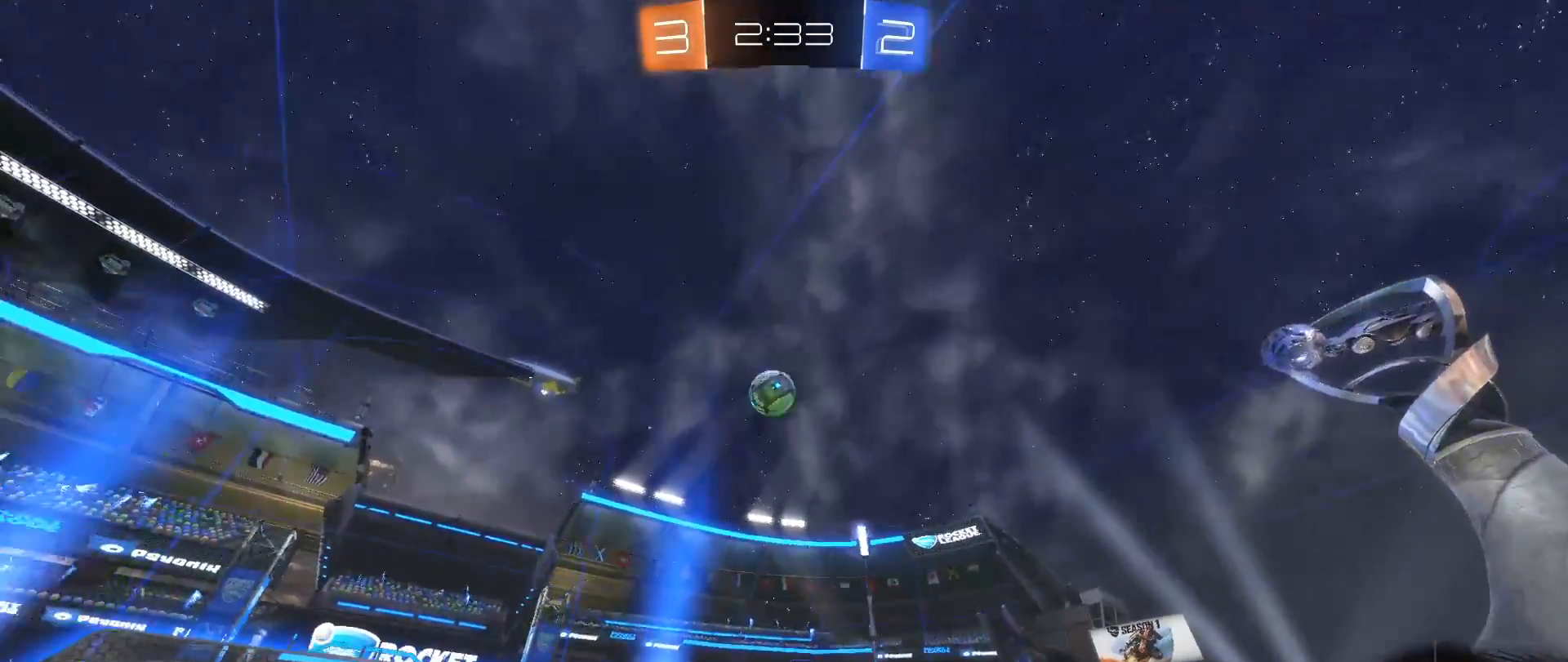
{"buttons": ["R2"], "left_stick": "down-right", "right_stick": "center", "events": [[83, "left_stick", "down-right"]]}
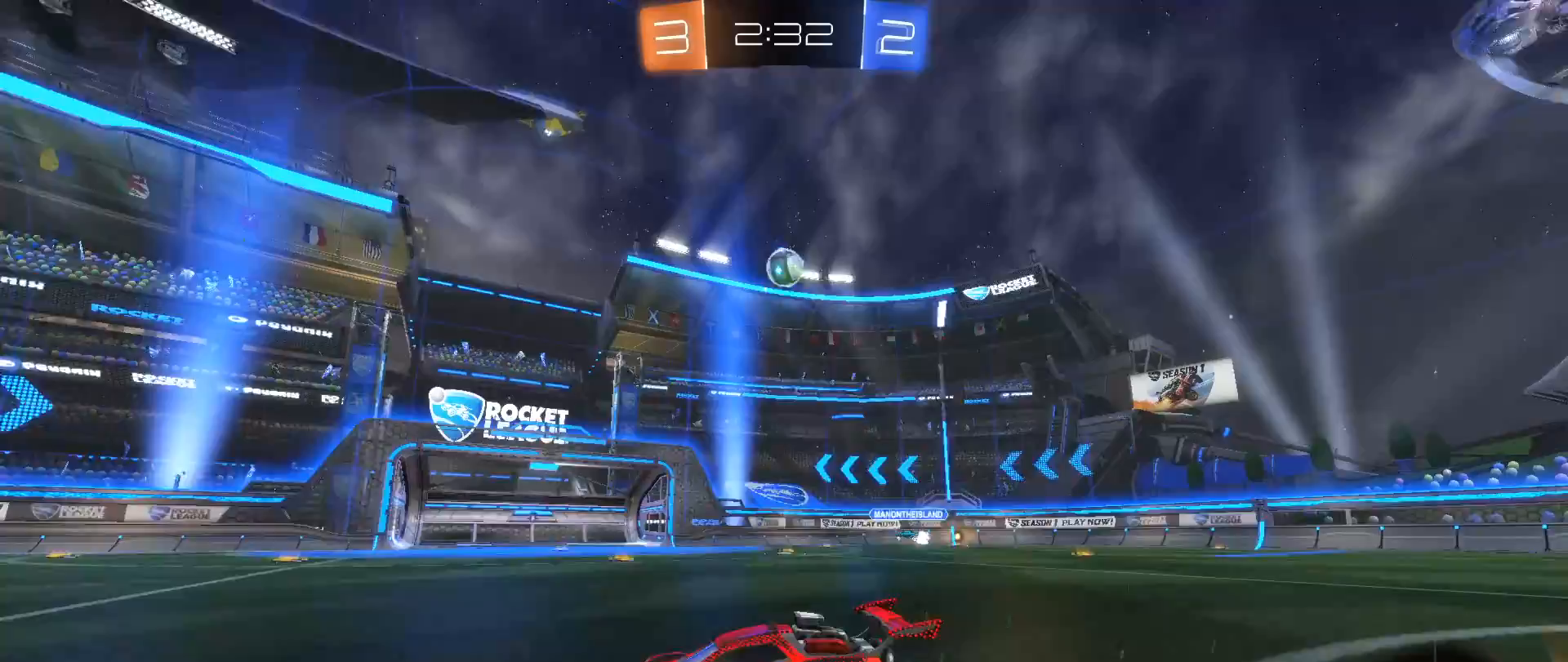
{"buttons": ["R2"], "left_stick": "down-right", "right_stick": "center", "events": []}
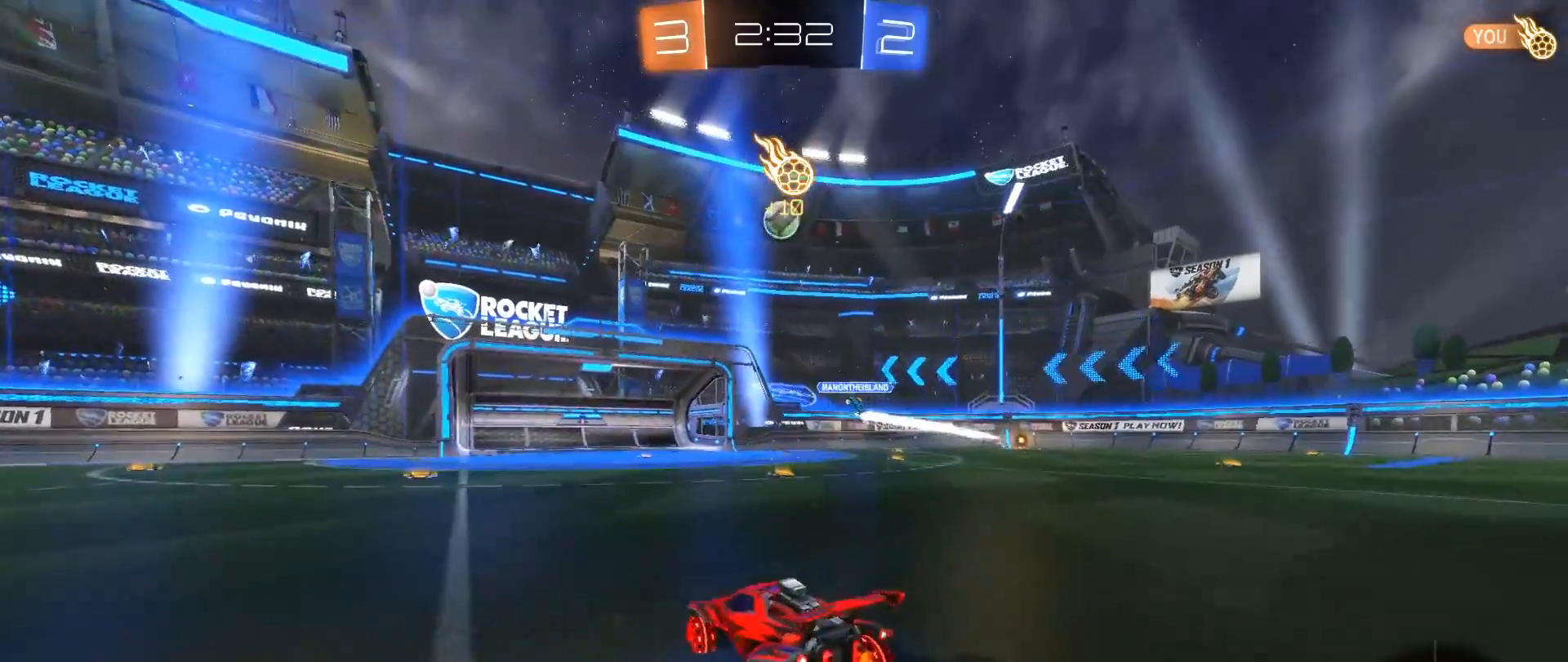
{"buttons": [], "left_stick": "center", "right_stick": "center", "events": [[183, "R2", "up"], [200, "left_stick", "left"], [467, "left_stick", "center"]]}
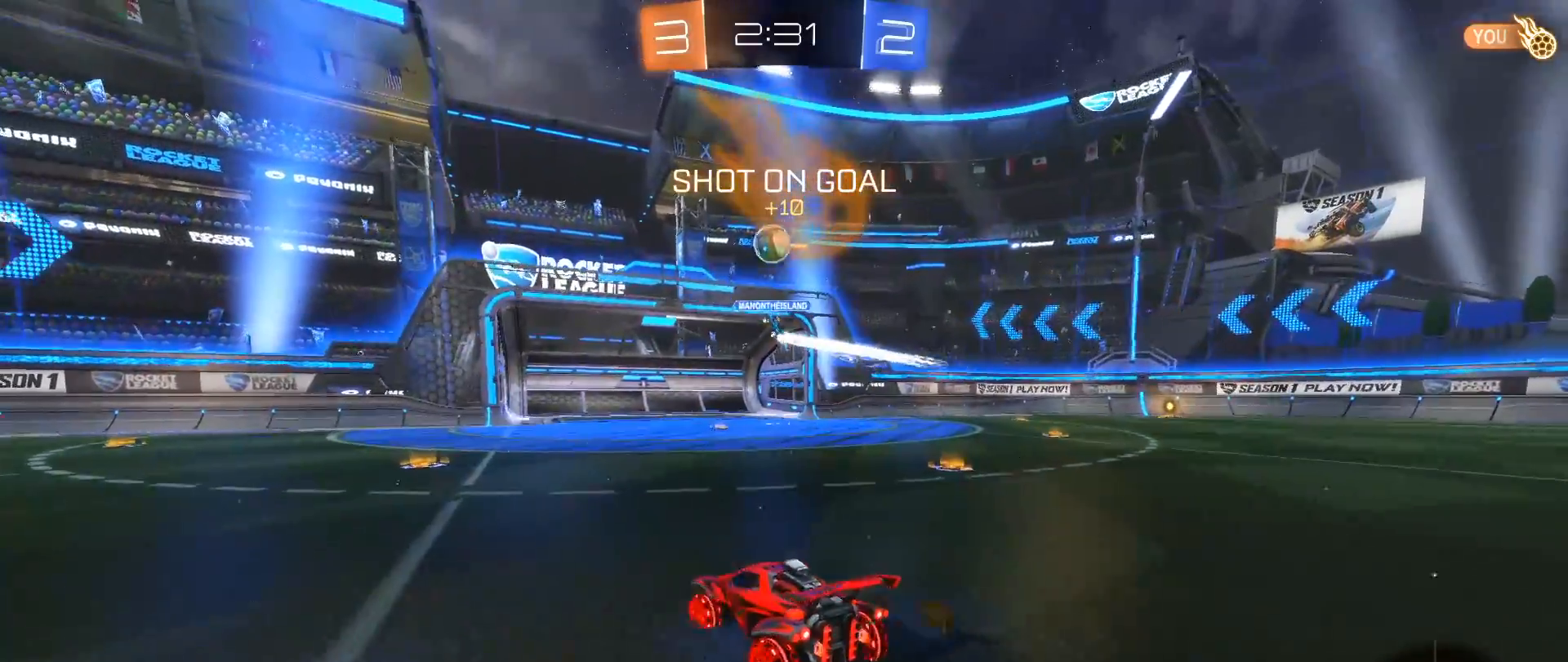
{"buttons": [], "left_stick": "center", "right_stick": "center", "events": [[50, "left_stick", "right"], [333, "left_stick", "center"]]}
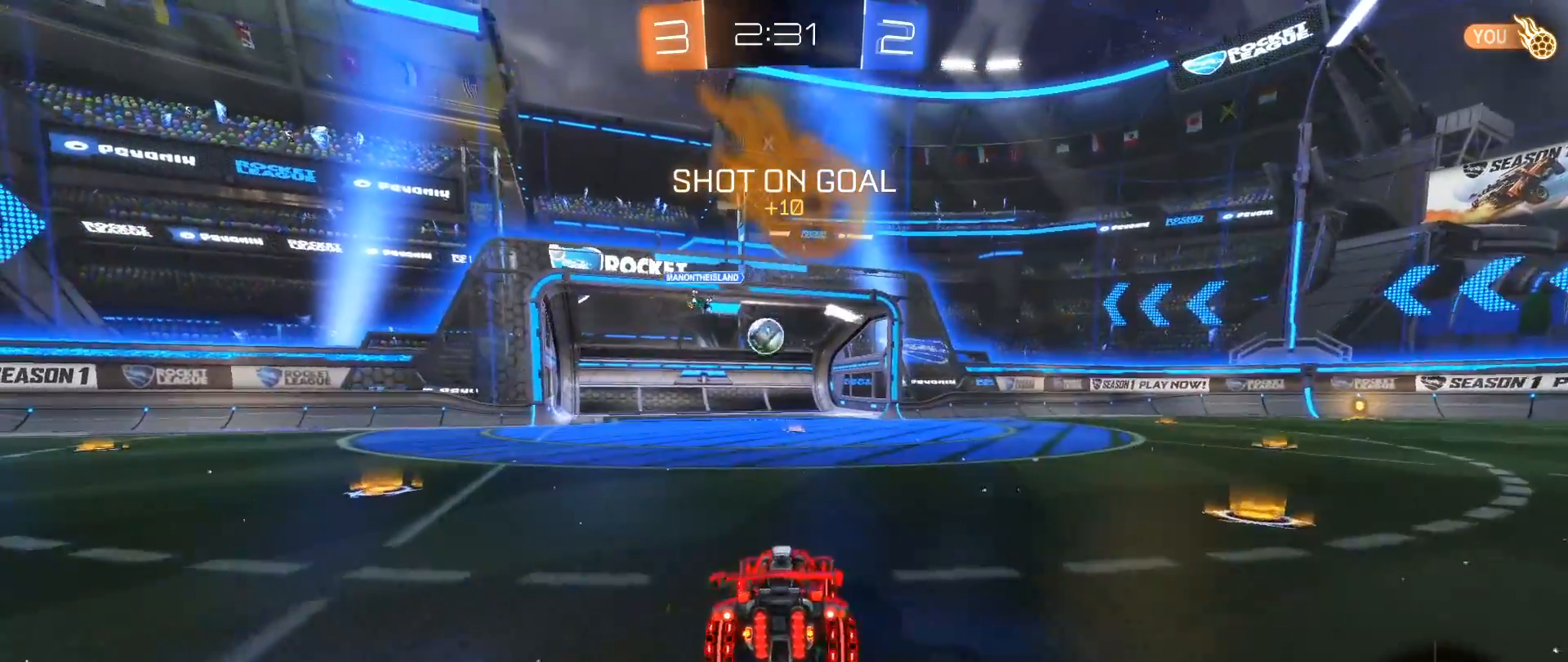
{"buttons": ["R2"], "left_stick": "center", "right_stick": "center", "events": [[17, "left_stick", "left"], [67, "R2", "down"], [333, "left_stick", "center"]]}
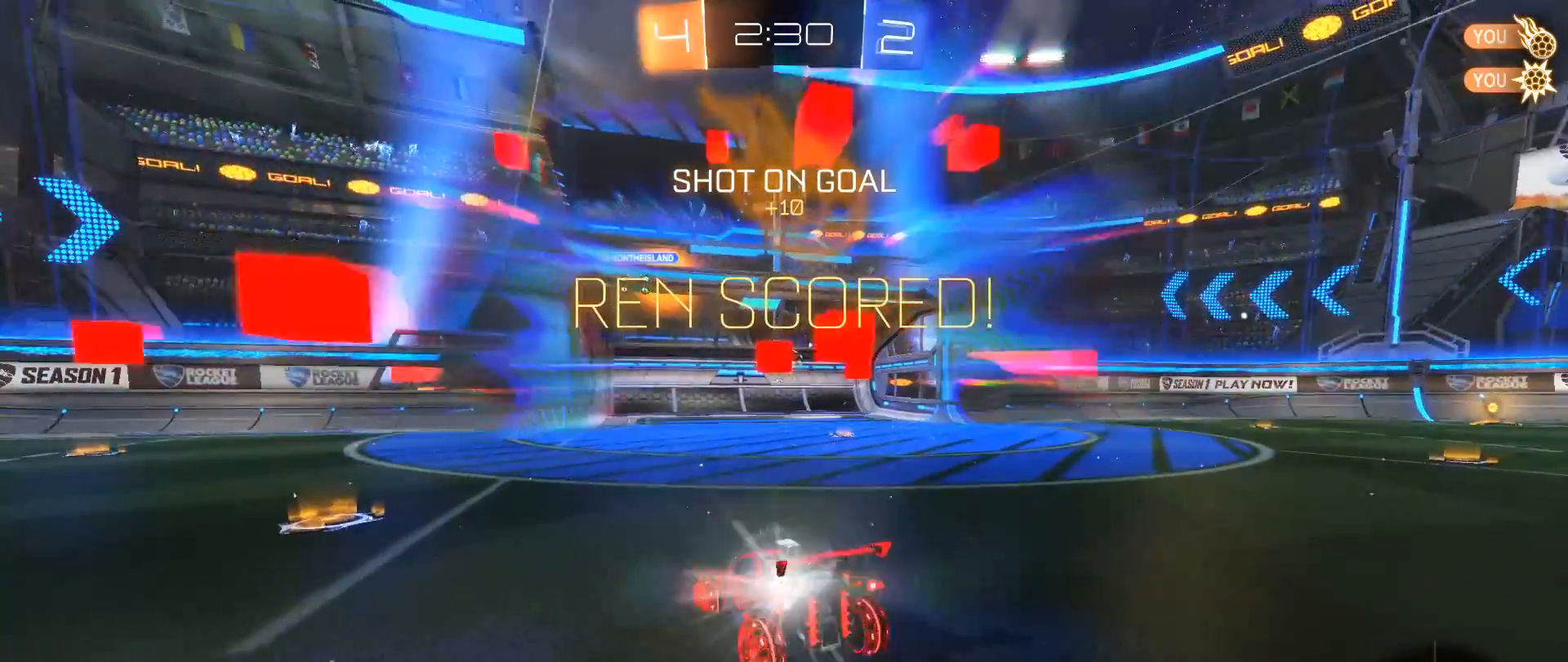
{"buttons": ["L2"], "left_stick": "down", "right_stick": "center", "events": [[133, "left_stick", "down"], [350, "R2", "up"], [467, "L2", "down"]]}